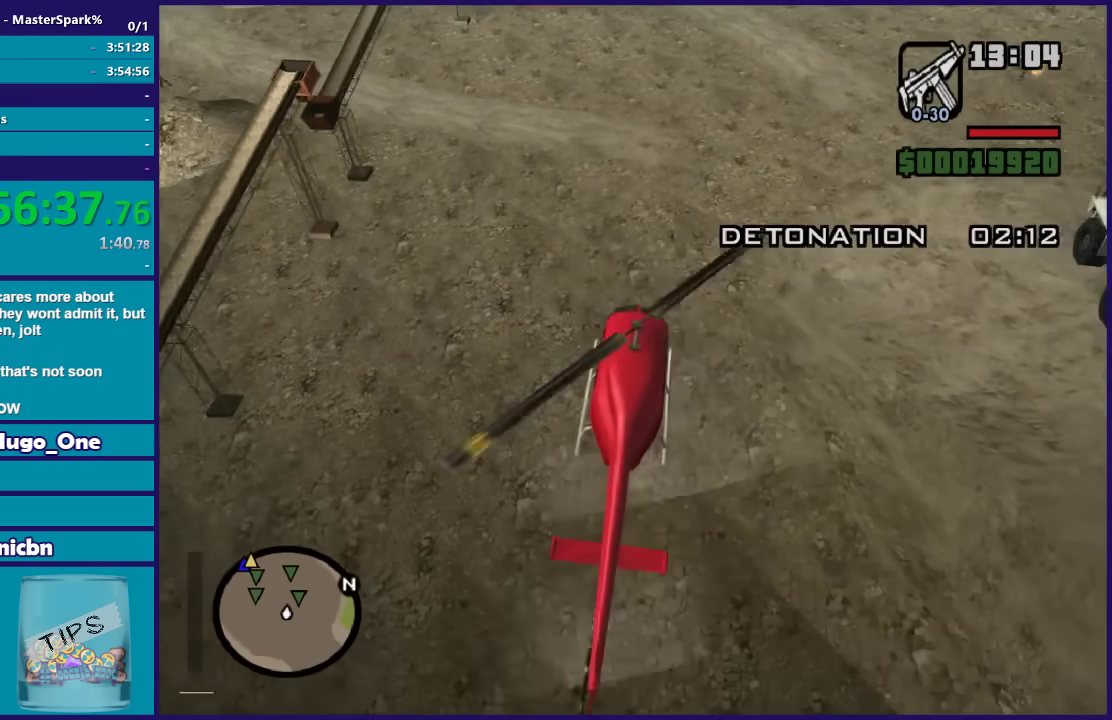
Gameplay with a controller (Xbox layout); each line is a JSON object with the inputs held at the frame after it. "button_events" lists button changes between this image and that frame as [ms after this image, input, new state], when the widget could be followed in between (sticks are given only as held states).
{"buttons": ["L2"], "left_stick": "center", "right_stick": "center", "button_events": [[67, "L2", "down"], [200, "L2", "up"], [434, "L2", "down"]]}
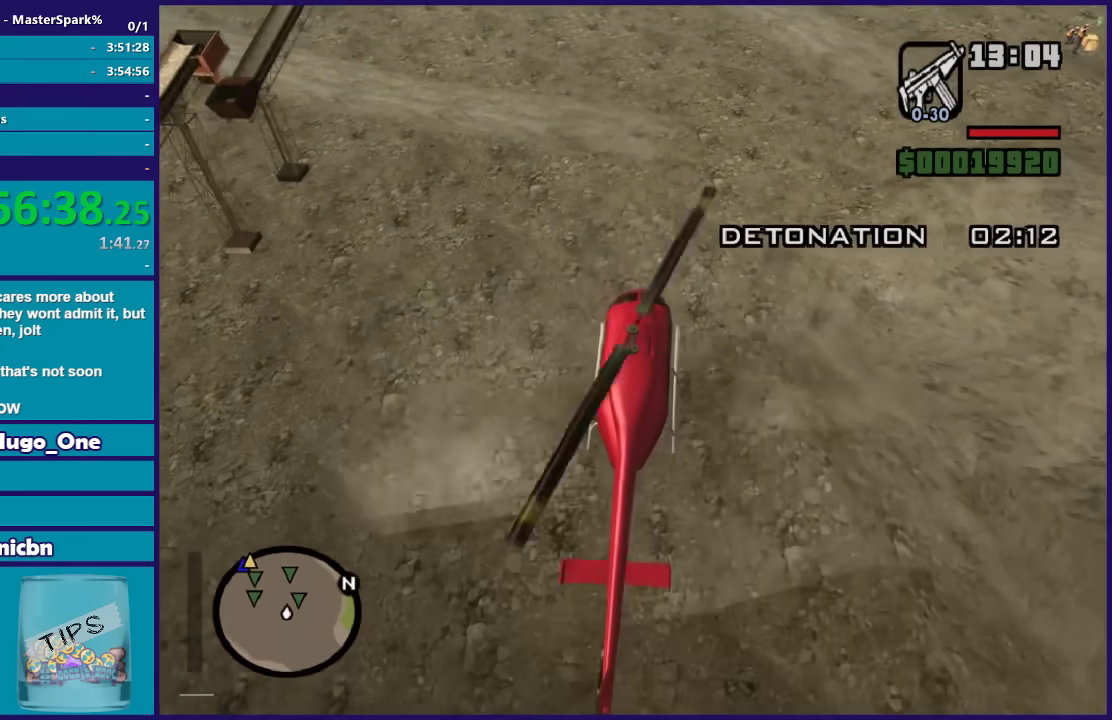
{"buttons": ["L2"], "left_stick": "center", "right_stick": "center", "button_events": [[34, "L2", "up"], [134, "L2", "down"]]}
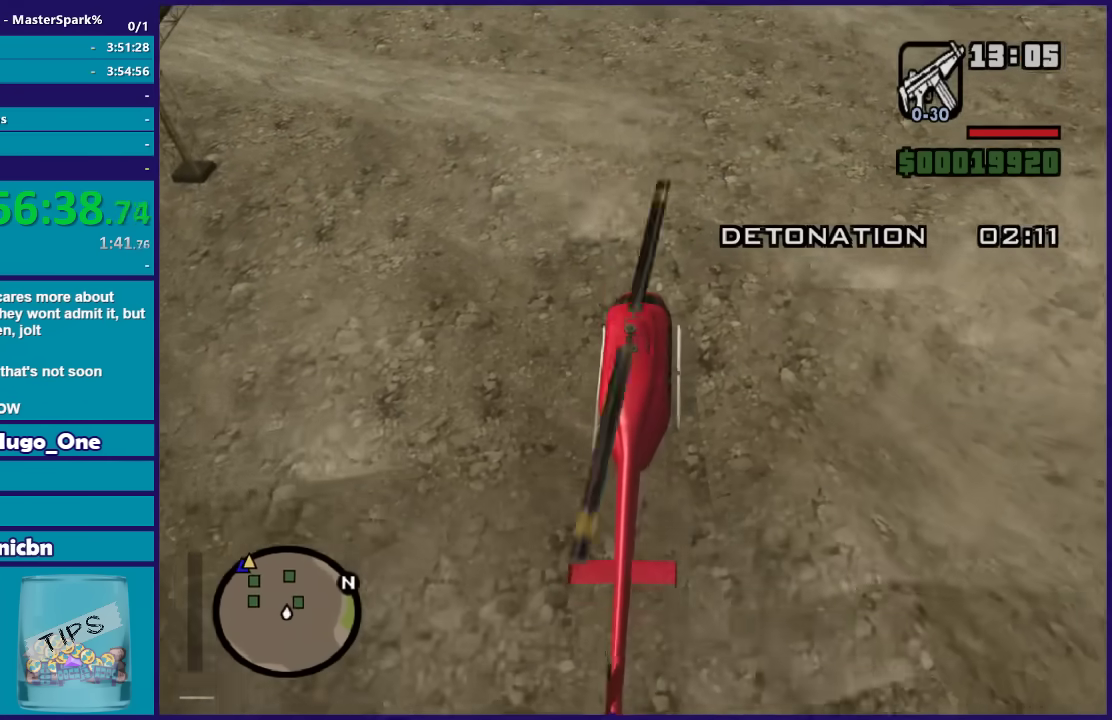
{"buttons": ["Y", "L2"], "left_stick": "center", "right_stick": "center", "button_events": [[467, "Y", "down"]]}
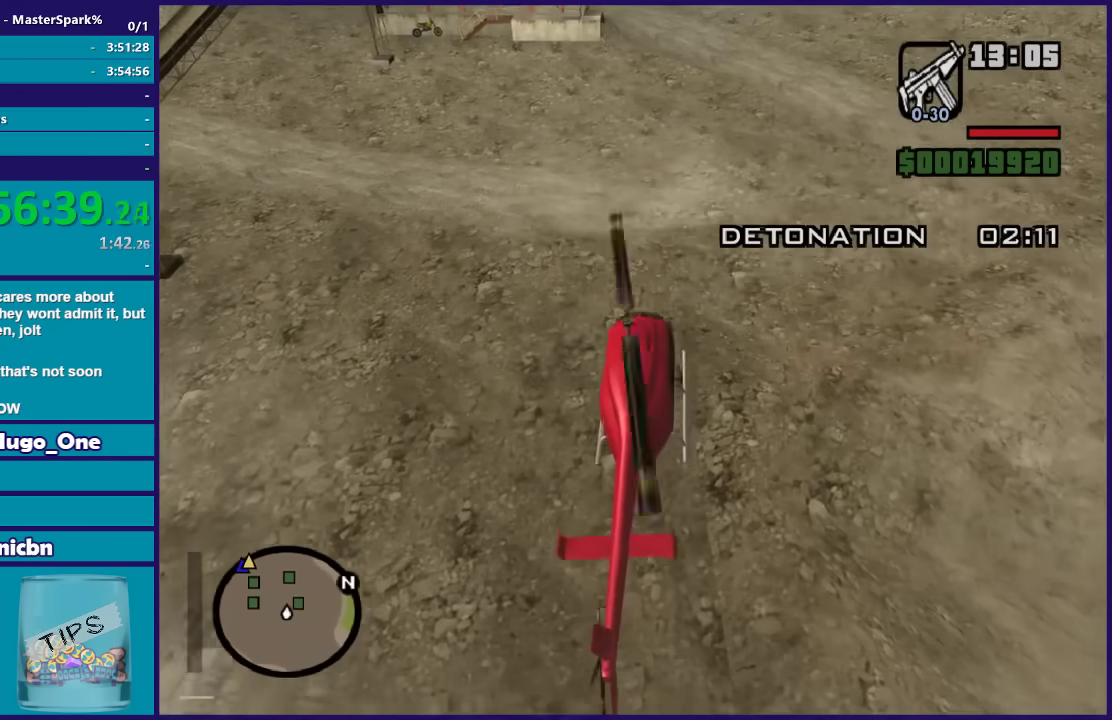
{"buttons": ["Y"], "left_stick": "center", "right_stick": "center", "button_events": [[334, "Y", "up"], [401, "Y", "down"], [501, "L2", "up"]]}
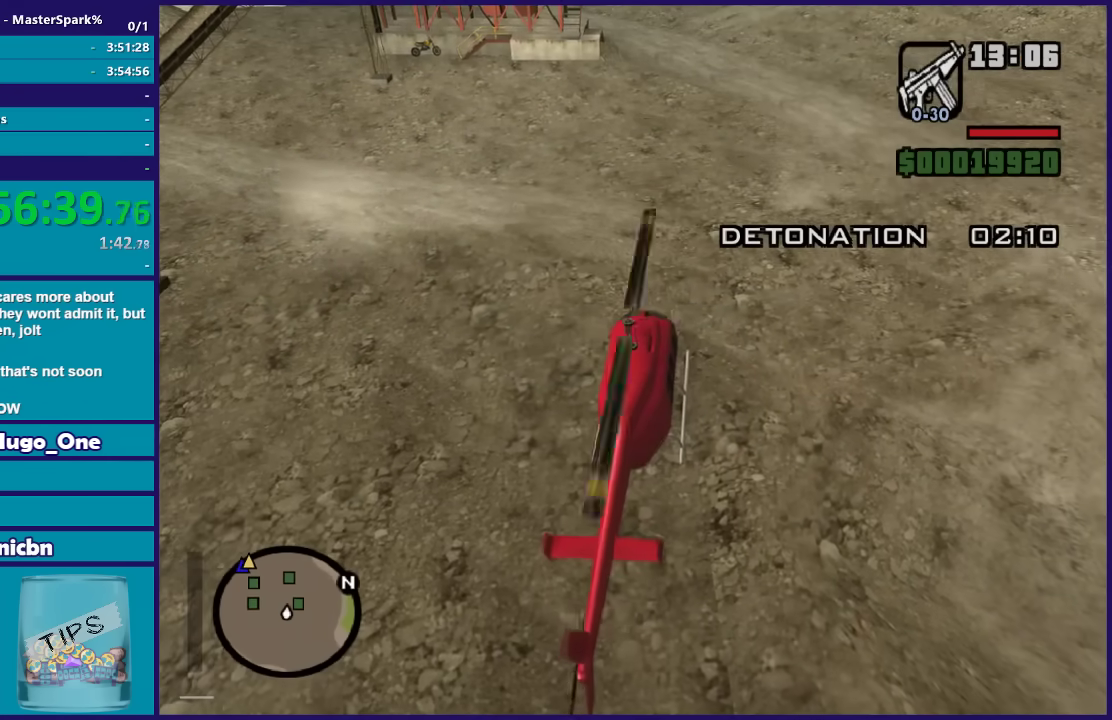
{"buttons": [], "left_stick": "up-left", "right_stick": "center", "button_events": [[33, "Y", "up"], [100, "Y", "down"], [233, "Y", "up"], [300, "Y", "down"], [434, "Y", "up"]]}
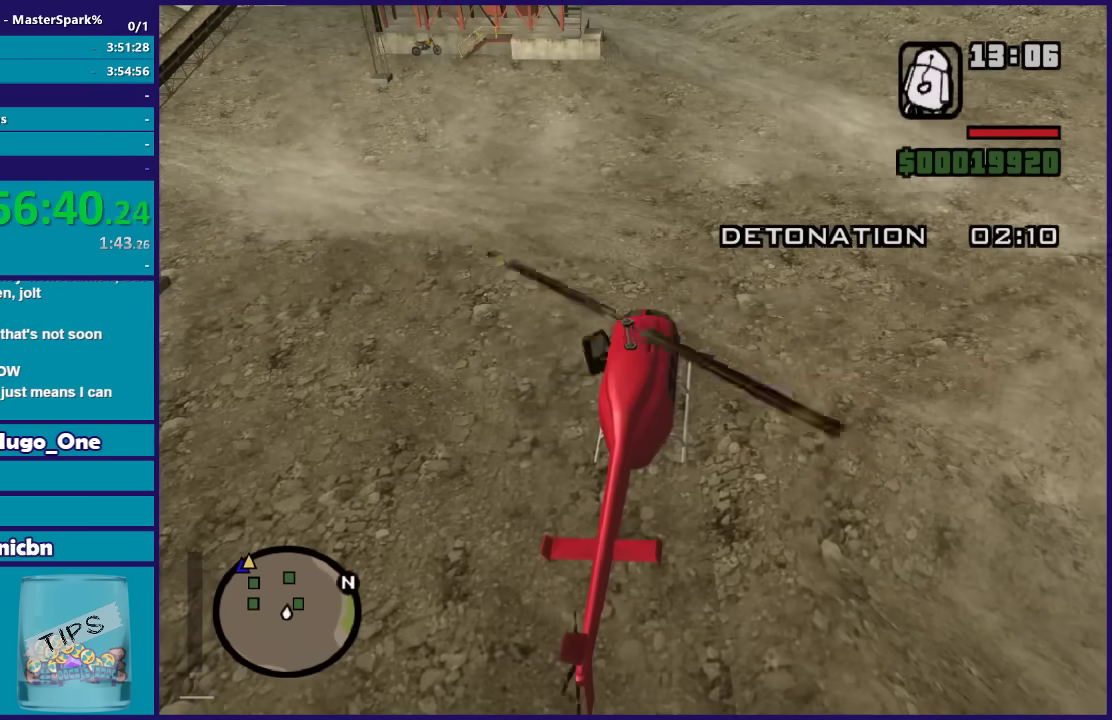
{"buttons": ["A"], "left_stick": "up", "right_stick": "center", "button_events": [[67, "A", "down"], [167, "A", "up"], [267, "A", "down"], [367, "A", "up"], [434, "A", "down"]]}
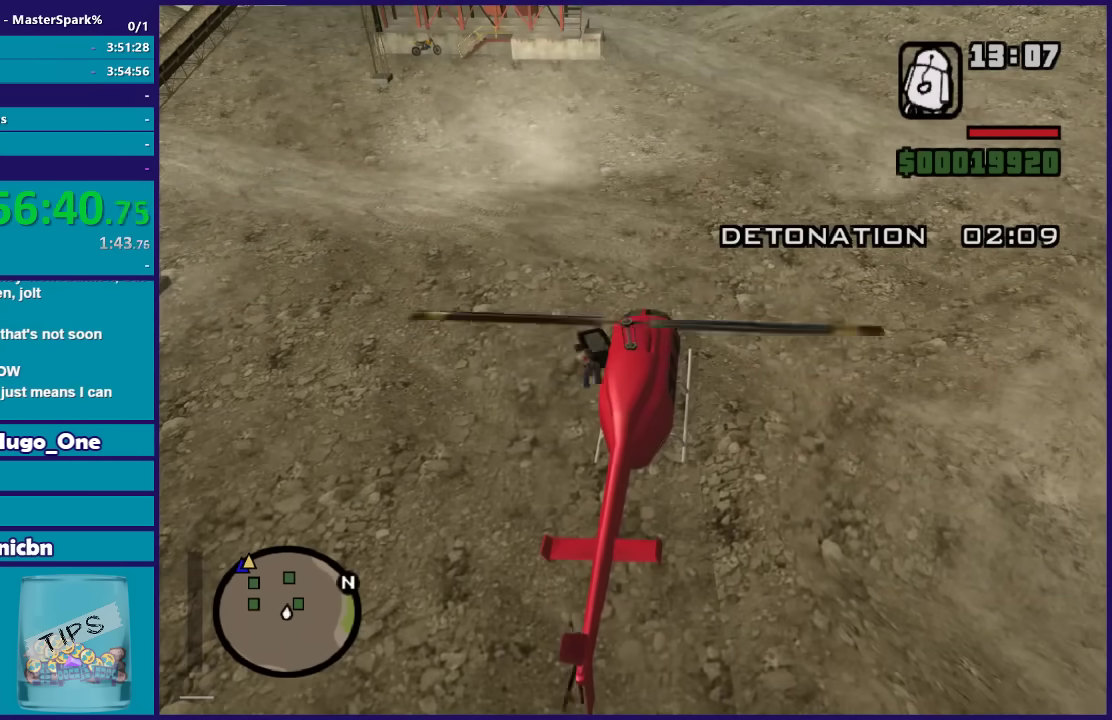
{"buttons": [], "left_stick": "up", "right_stick": "center", "button_events": [[67, "A", "up"], [133, "A", "down"], [233, "A", "up"], [333, "A", "down"], [467, "A", "up"]]}
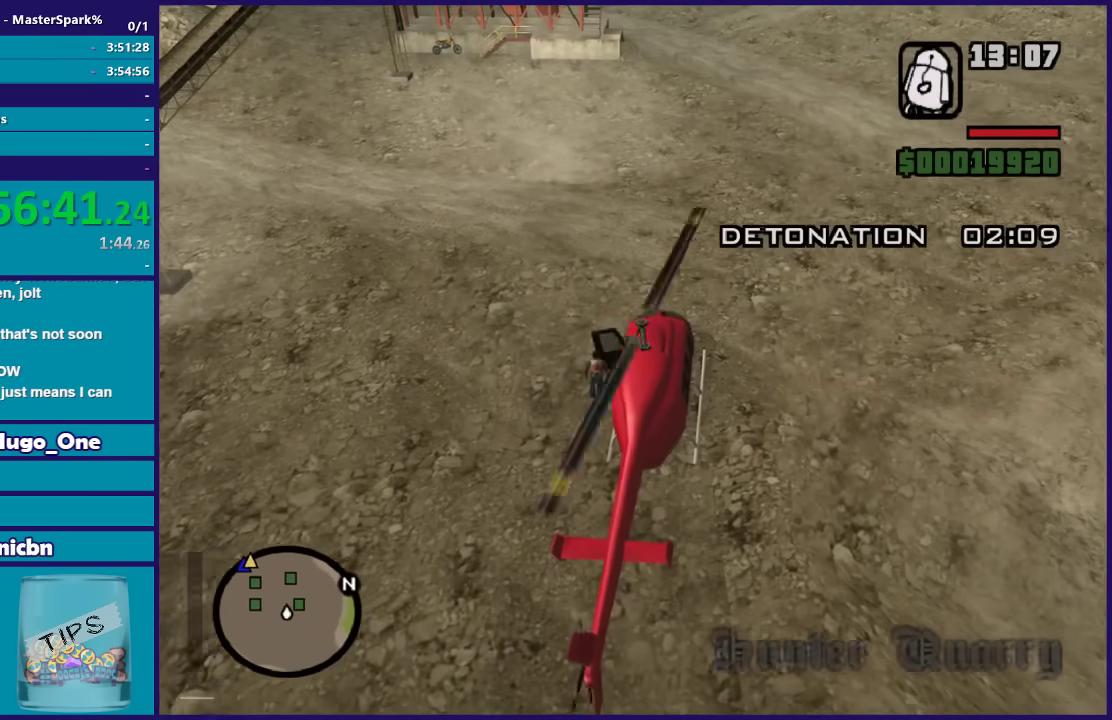
{"buttons": [], "left_stick": "up-right", "right_stick": "center", "button_events": [[34, "A", "down"], [134, "A", "up"], [234, "A", "down"], [334, "A", "up"], [434, "A", "down"], [501, "A", "up"]]}
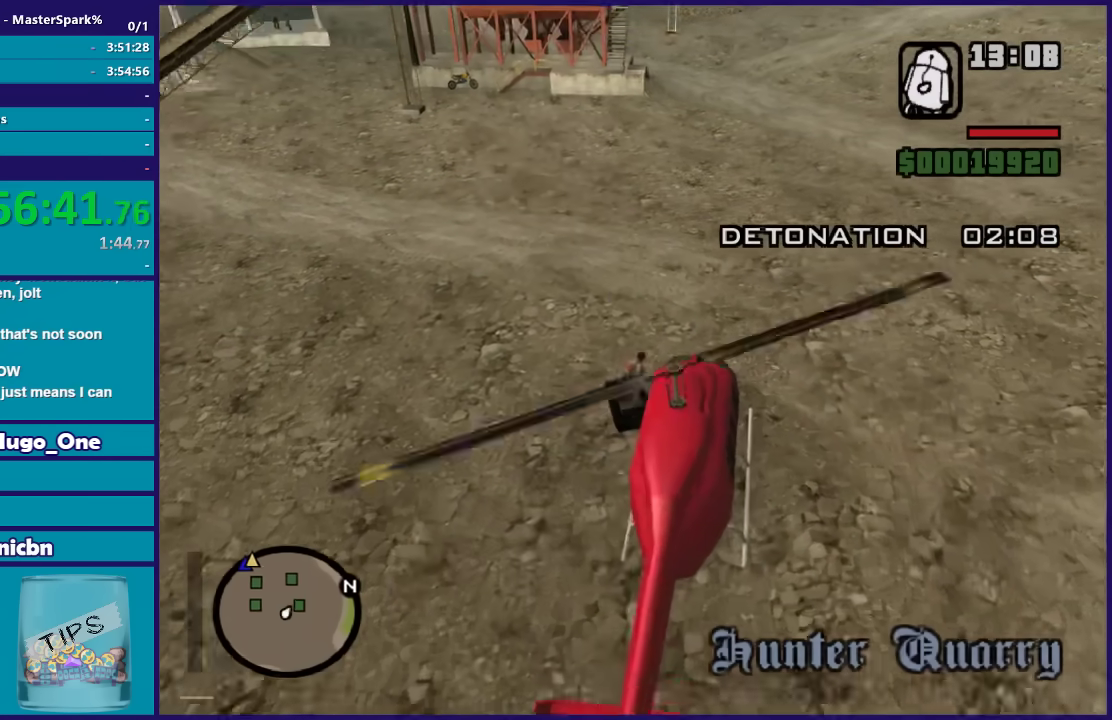
{"buttons": ["A"], "left_stick": "up-right", "right_stick": "center", "button_events": [[100, "A", "down"], [200, "A", "up"], [267, "A", "down"], [400, "A", "up"], [500, "A", "down"]]}
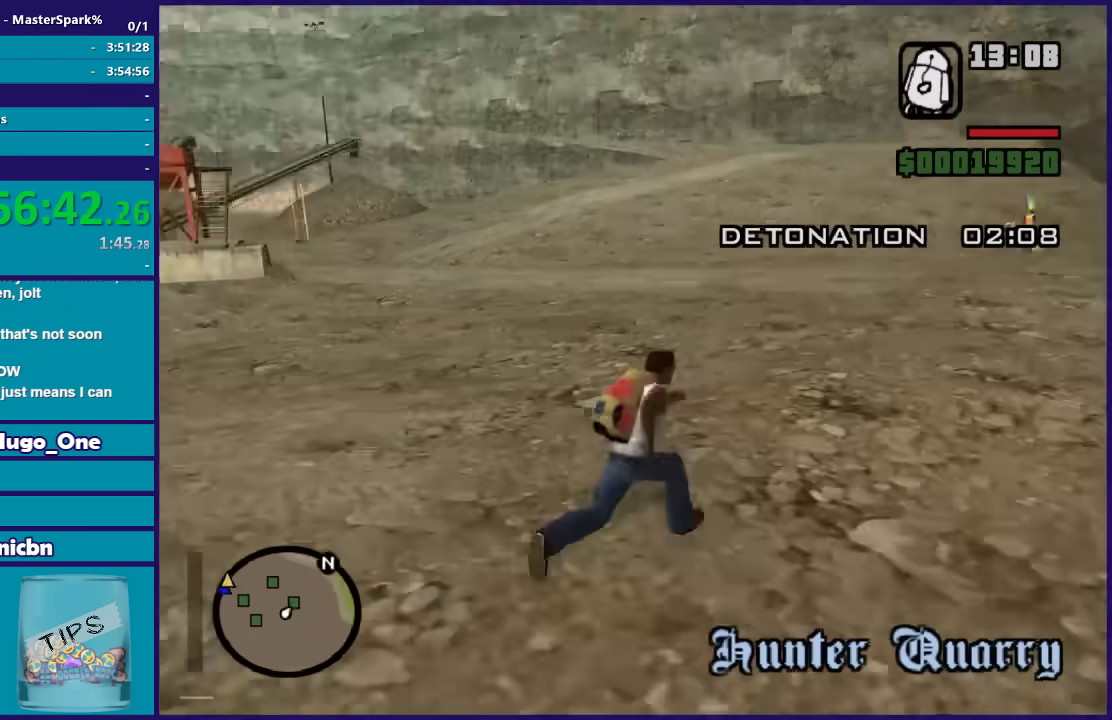
{"buttons": [], "left_stick": "up", "right_stick": "center", "button_events": [[67, "A", "up"], [167, "A", "down"], [267, "A", "up"], [367, "A", "down"], [467, "A", "up"]]}
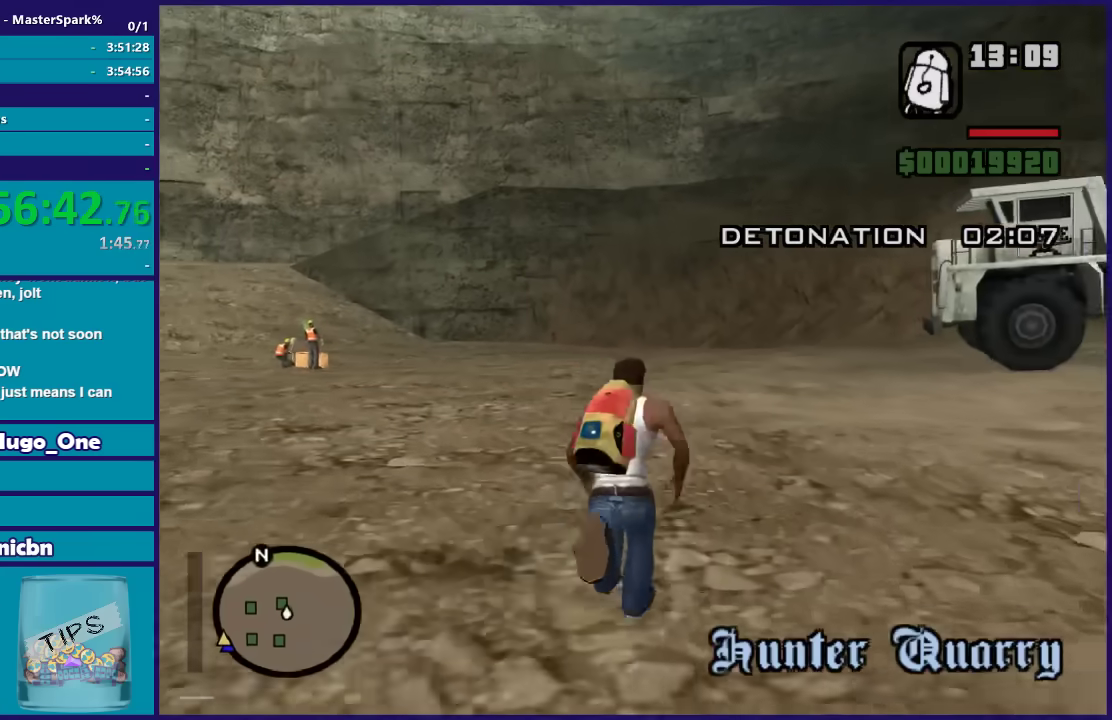
{"buttons": [], "left_stick": "up-left", "right_stick": "center", "button_events": [[67, "A", "down"], [167, "A", "up"], [233, "A", "down"], [333, "A", "up"]]}
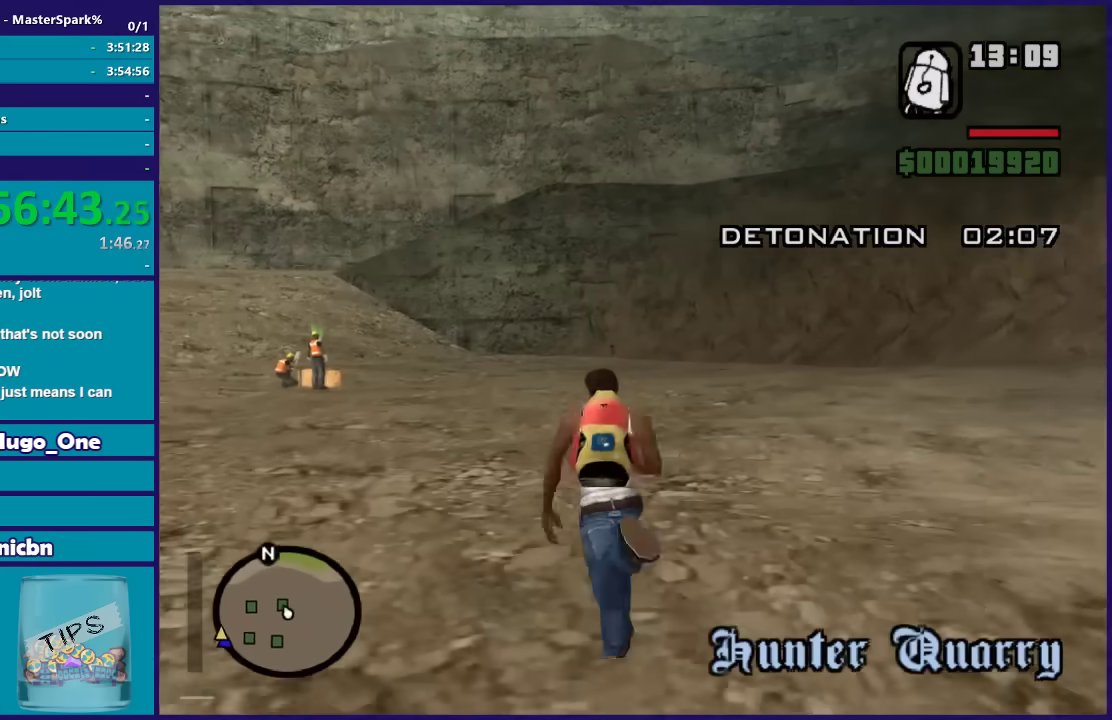
{"buttons": ["DPAD_UP"], "left_stick": "center", "right_stick": "center", "button_events": [[434, "DPAD_UP", "down"]]}
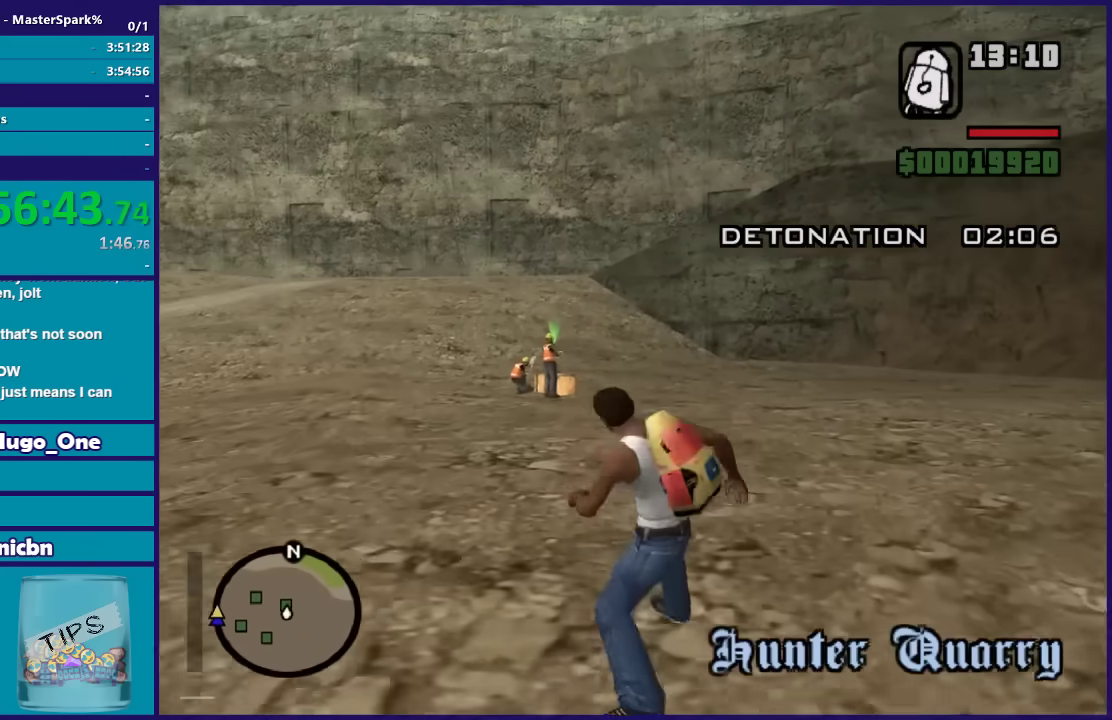
{"buttons": ["DPAD_UP"], "left_stick": "down-left", "right_stick": "center", "button_events": []}
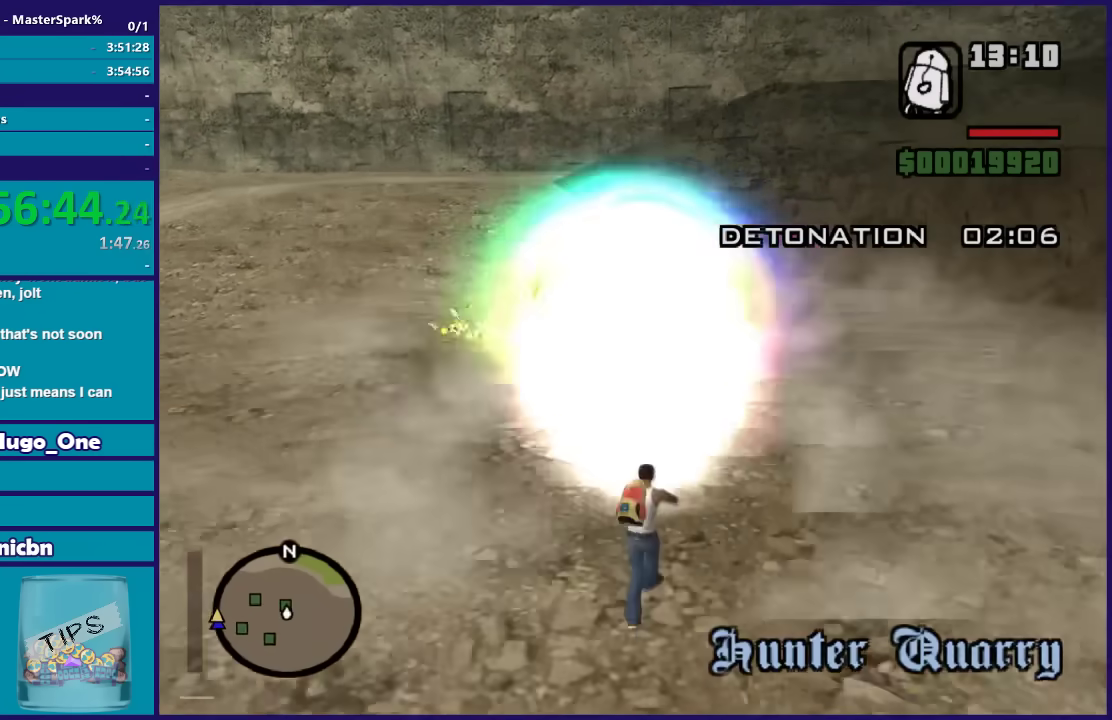
{"buttons": ["DPAD_UP"], "left_stick": "left", "right_stick": "center", "button_events": []}
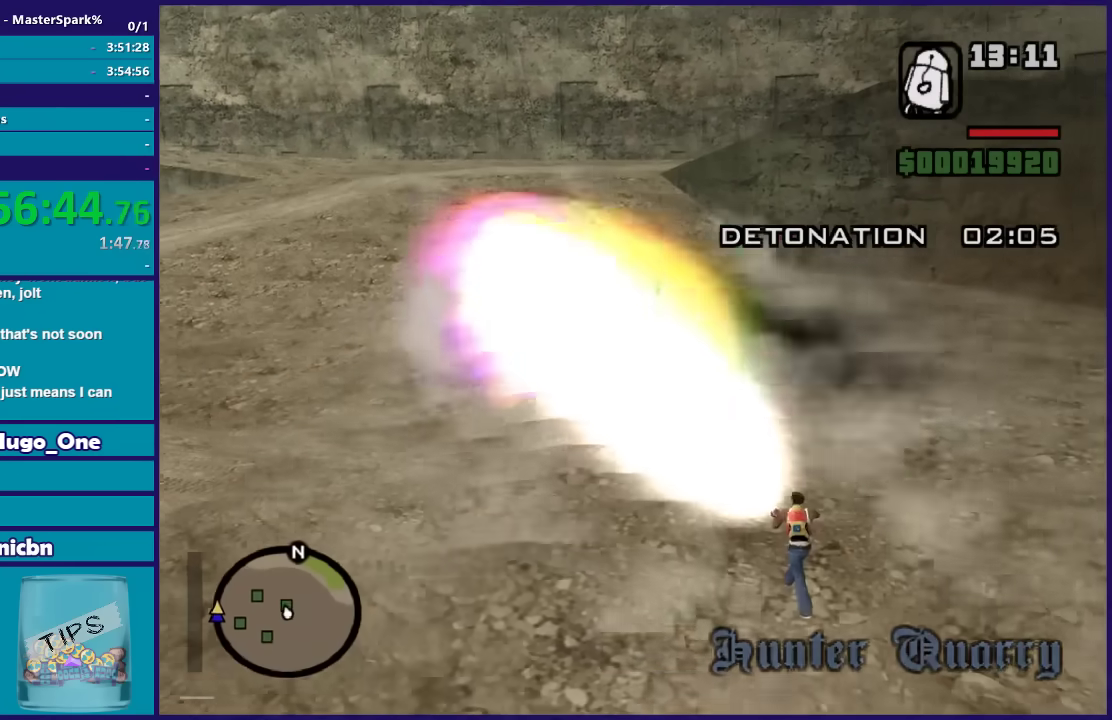
{"buttons": ["DPAD_UP"], "left_stick": "center", "right_stick": "center", "button_events": []}
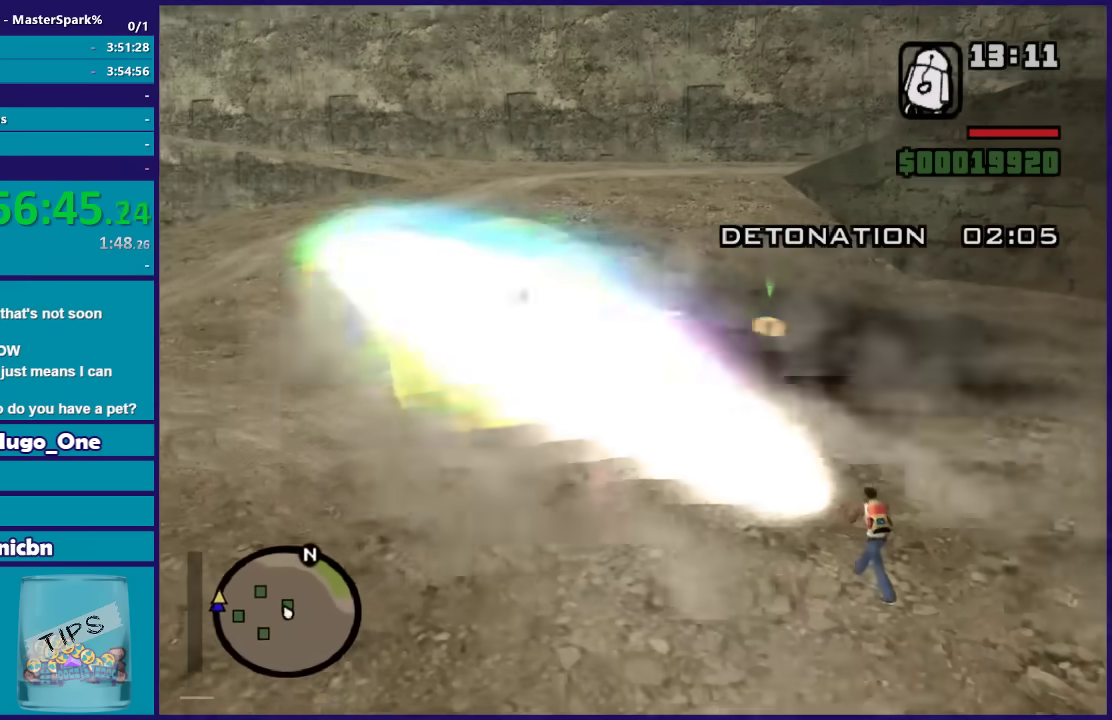
{"buttons": [], "left_stick": "right", "right_stick": "center", "button_events": [[167, "DPAD_UP", "up"]]}
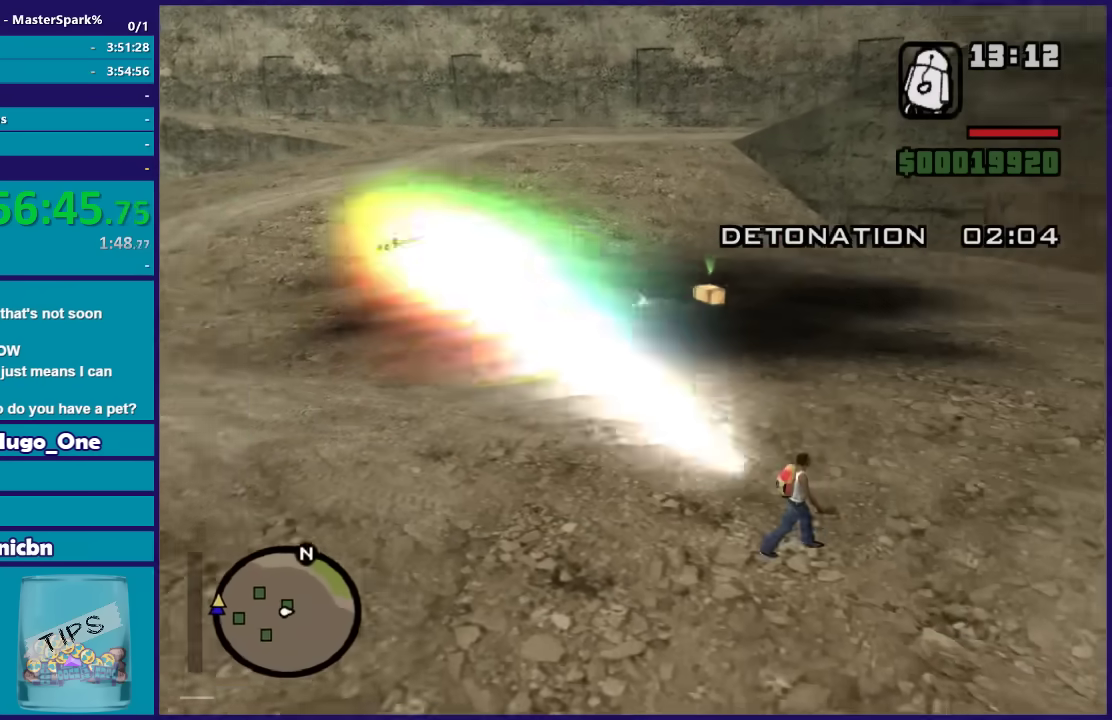
{"buttons": [], "left_stick": "right", "right_stick": "center", "button_events": [[200, "A", "down"], [300, "A", "up"], [400, "A", "down"], [500, "A", "up"]]}
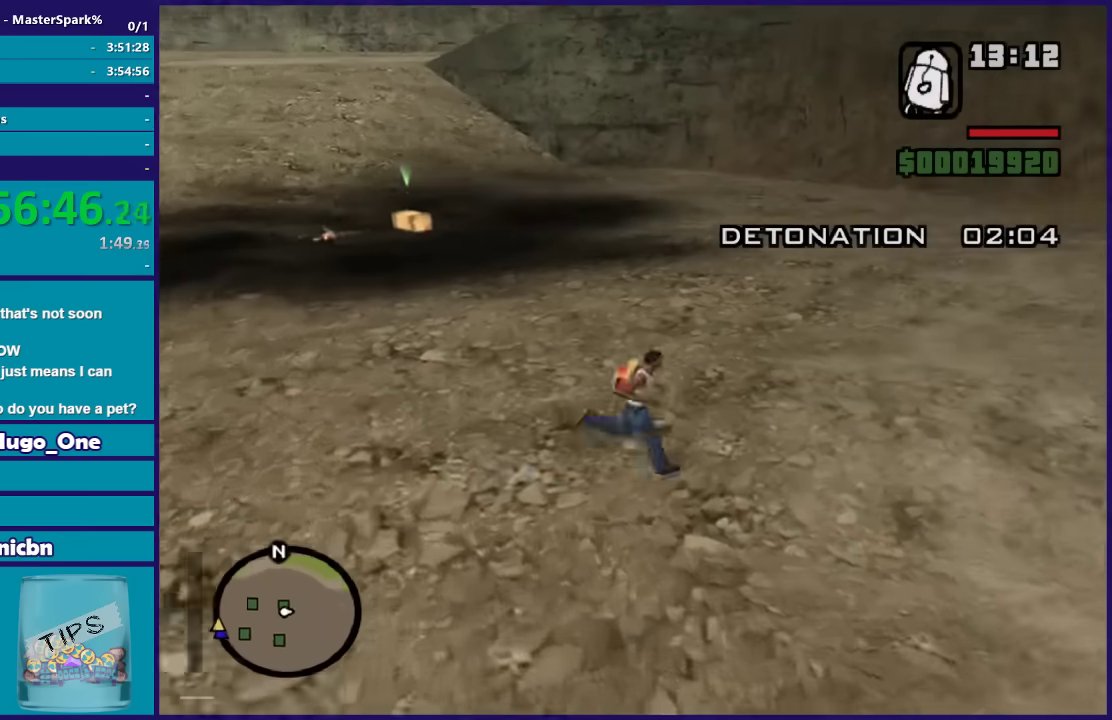
{"buttons": ["A"], "left_stick": "right", "right_stick": "center", "button_events": [[100, "A", "down"], [200, "A", "up"], [267, "A", "down"], [367, "A", "up"], [467, "A", "down"]]}
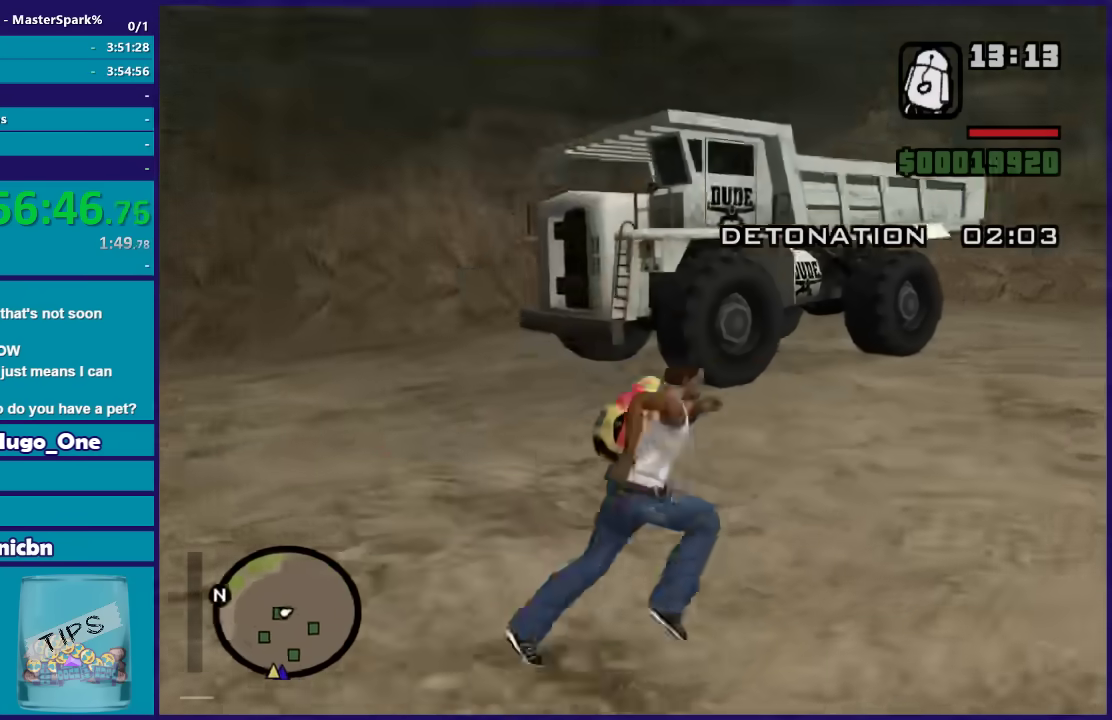
{"buttons": ["A"], "left_stick": "up-left", "right_stick": "center", "button_events": [[67, "A", "up"], [133, "A", "down"], [267, "A", "up"], [333, "A", "down"], [434, "A", "up"], [500, "A", "down"]]}
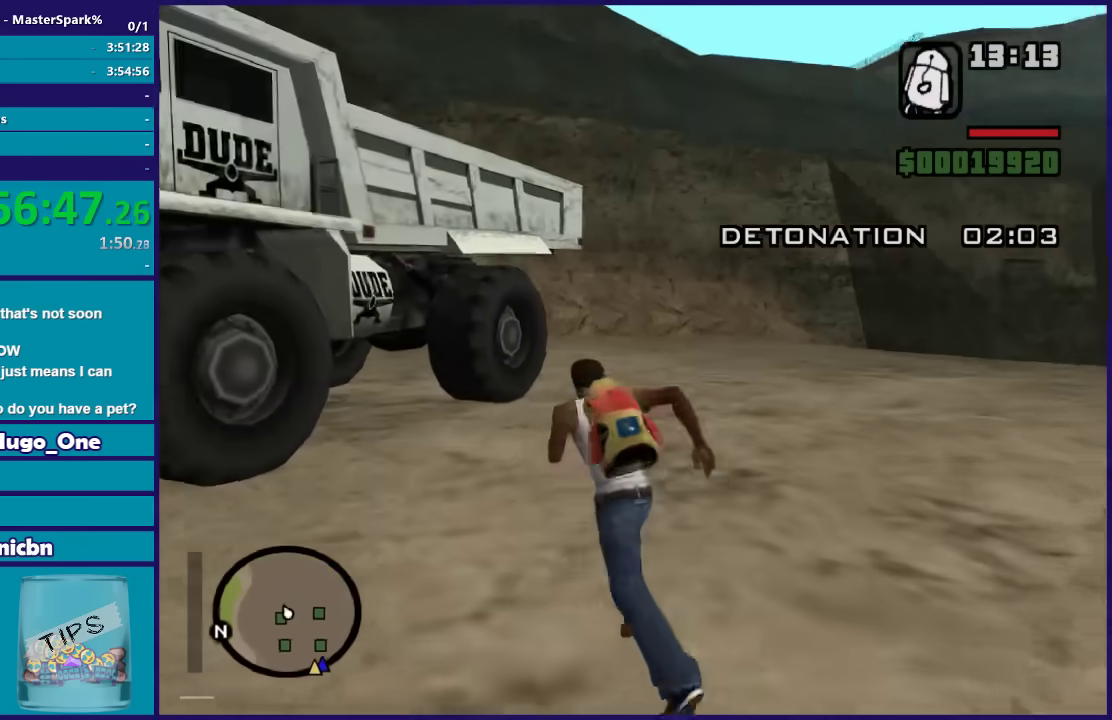
{"buttons": [], "left_stick": "center", "right_stick": "center", "button_events": [[134, "A", "up"], [201, "Y", "down"], [301, "Y", "up"], [367, "Y", "down"], [501, "Y", "up"]]}
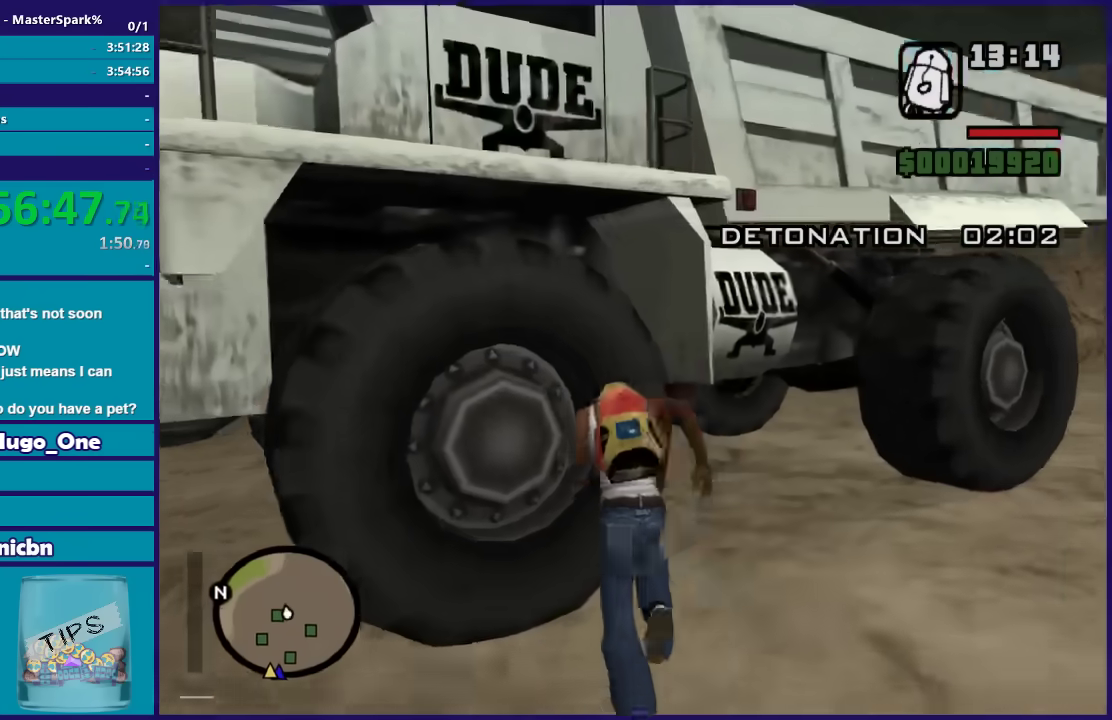
{"buttons": [], "left_stick": "center", "right_stick": "center", "button_events": [[33, "Y", "down"], [200, "Y", "up"], [233, "Y", "down"], [367, "Y", "up"]]}
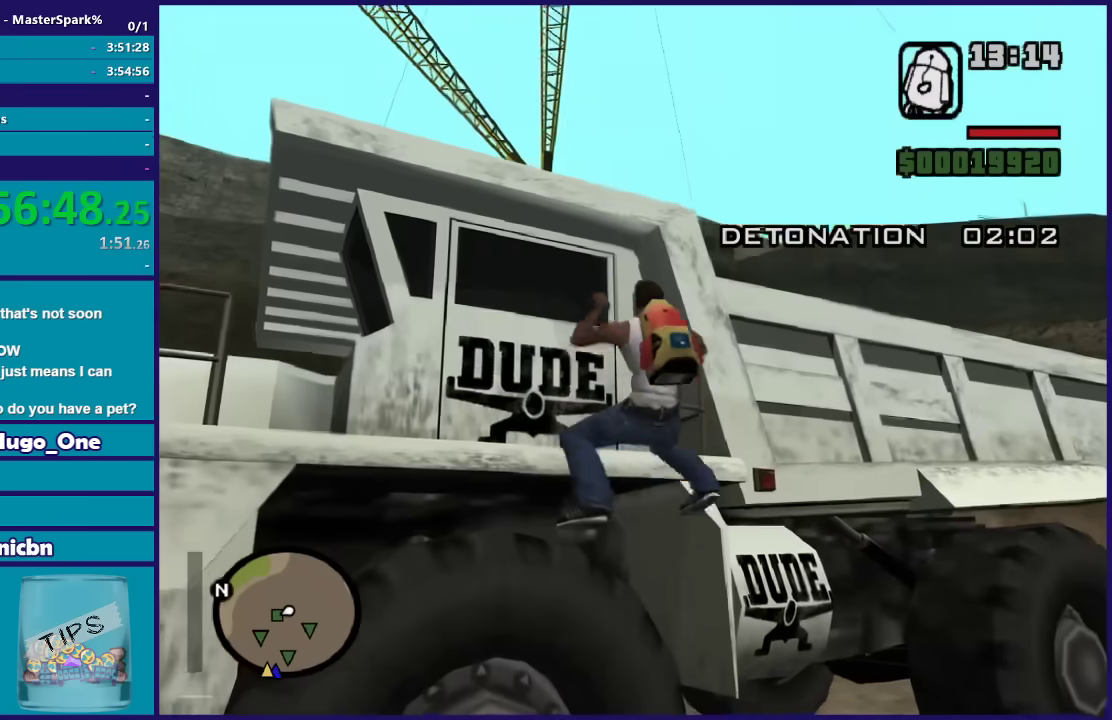
{"buttons": [], "left_stick": "center", "right_stick": "down-left", "button_events": []}
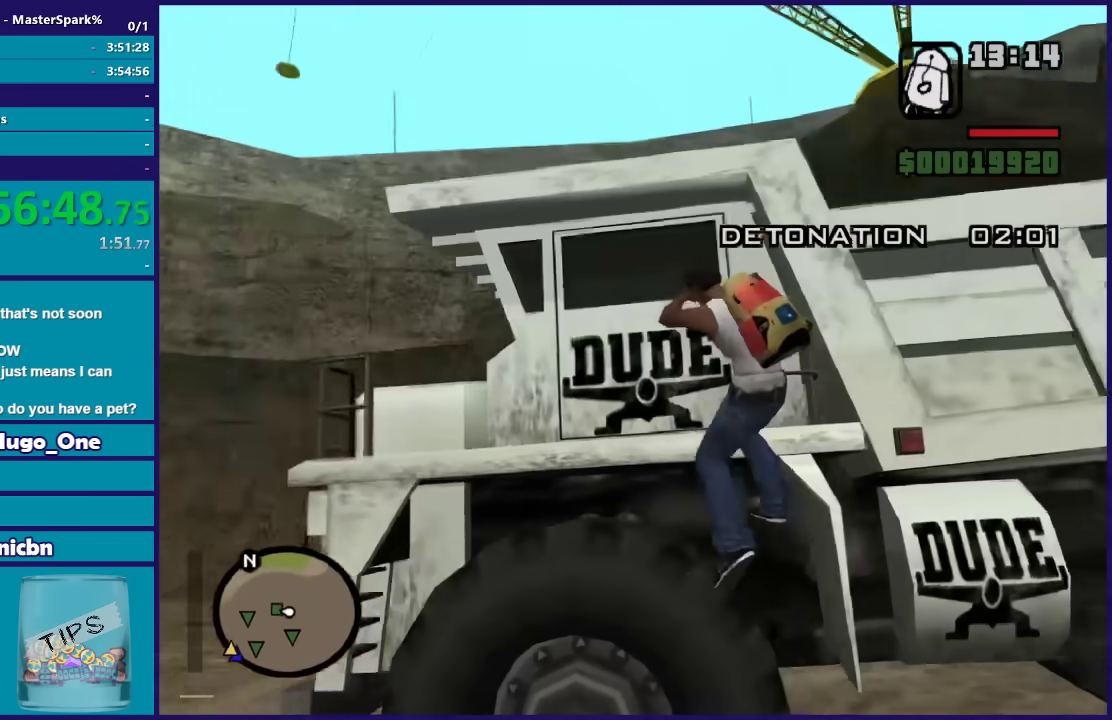
{"buttons": [], "left_stick": "center", "right_stick": "down-left", "button_events": []}
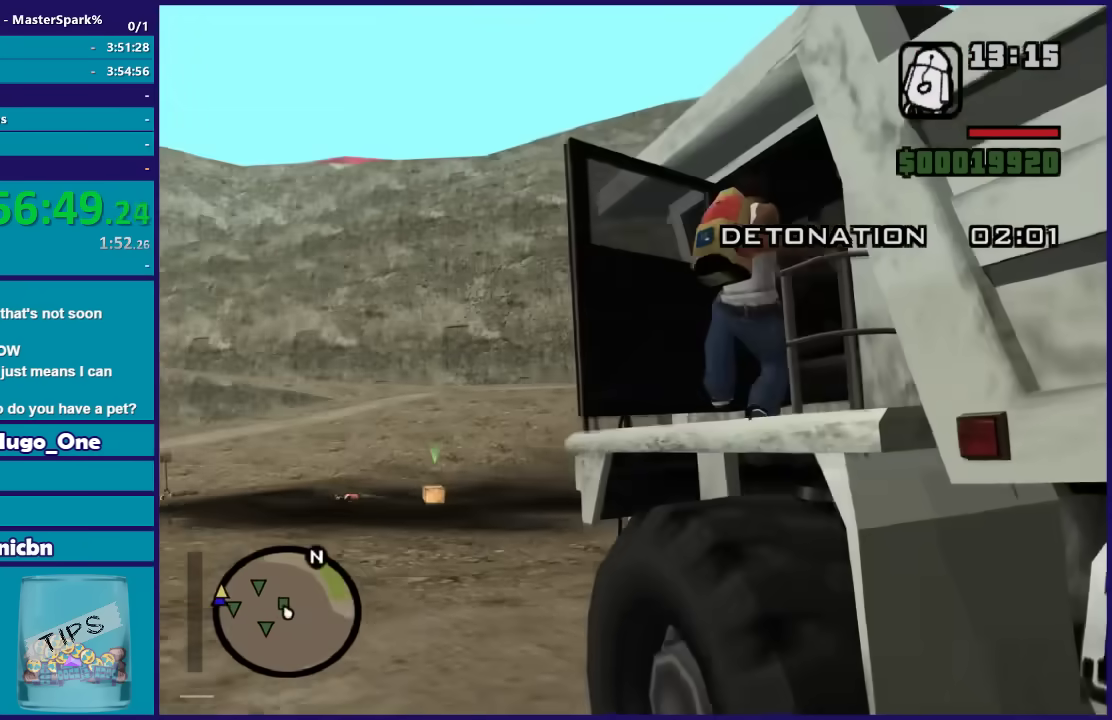
{"buttons": ["R2"], "left_stick": "center", "right_stick": "center", "button_events": [[367, "R2", "down"]]}
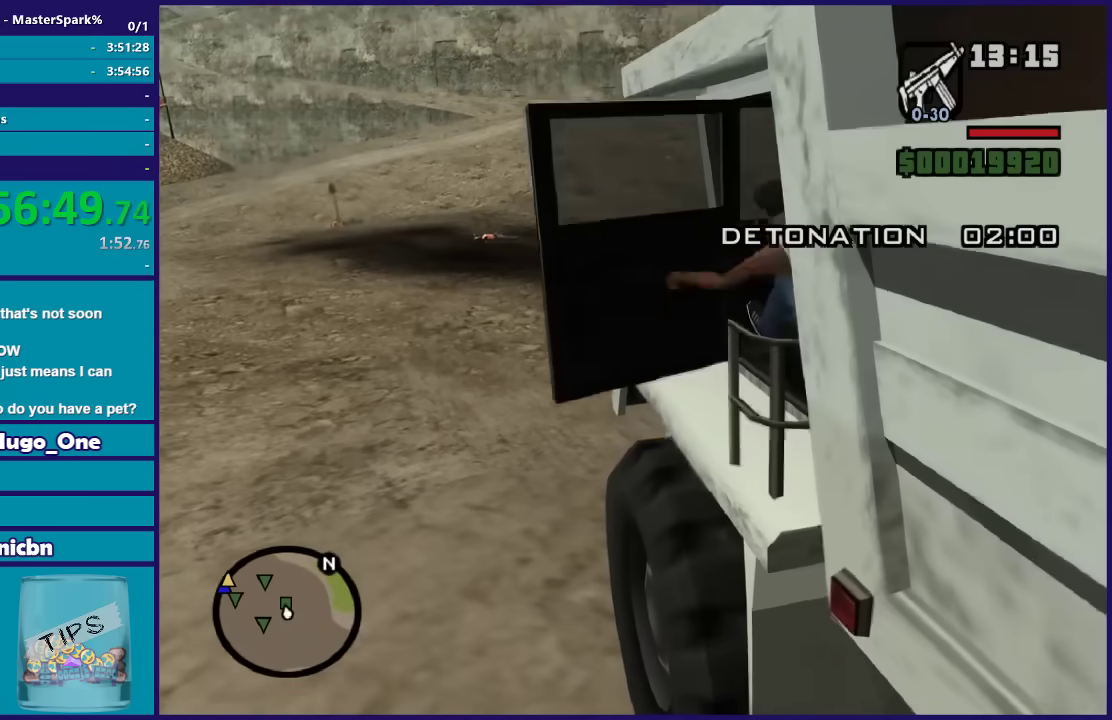
{"buttons": ["R2"], "left_stick": "down-right", "right_stick": "down", "button_events": []}